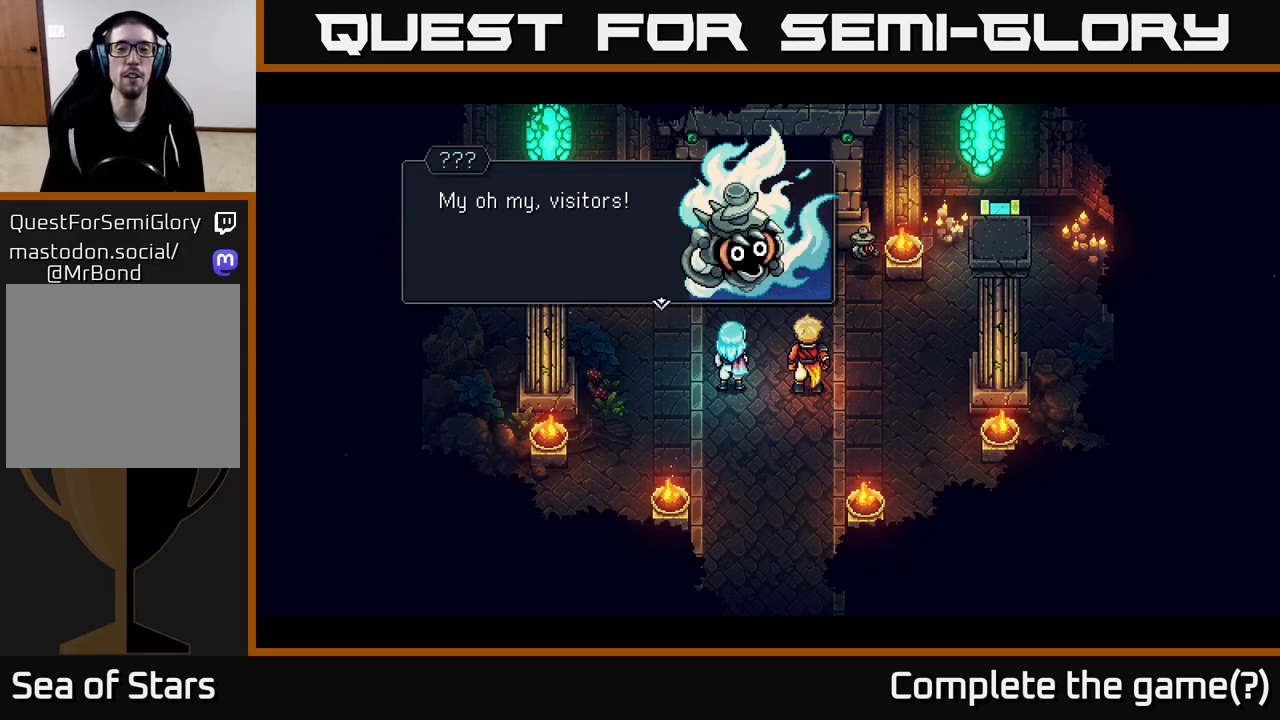
Gameplay with a controller (Xbox layout); each line is a JSON object with the inputs held at the frame after it. "events" lists button and stick changes between this image and that frame as [ms after this image, input, new state], when the widget could be followed in between.
{"buttons": [], "left_stick": "center", "right_stick": "center", "events": []}
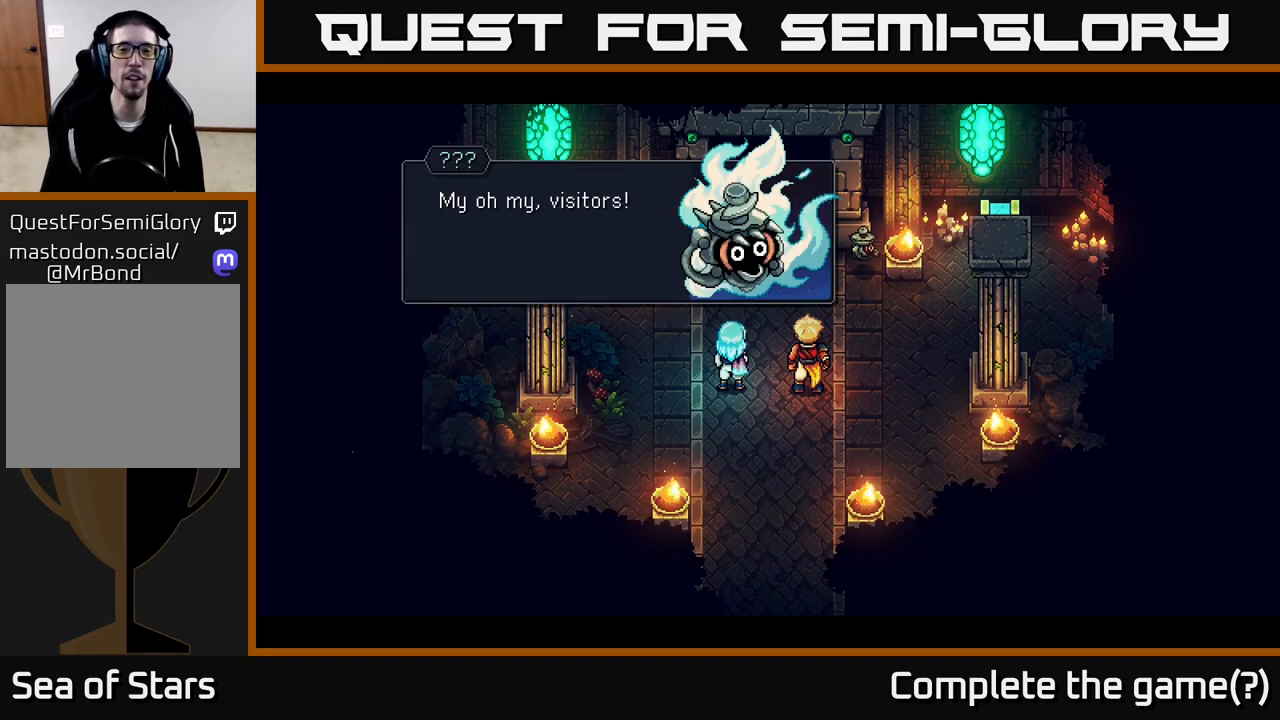
{"buttons": [], "left_stick": "center", "right_stick": "center", "events": [[133, "A", "down"], [300, "A", "up"]]}
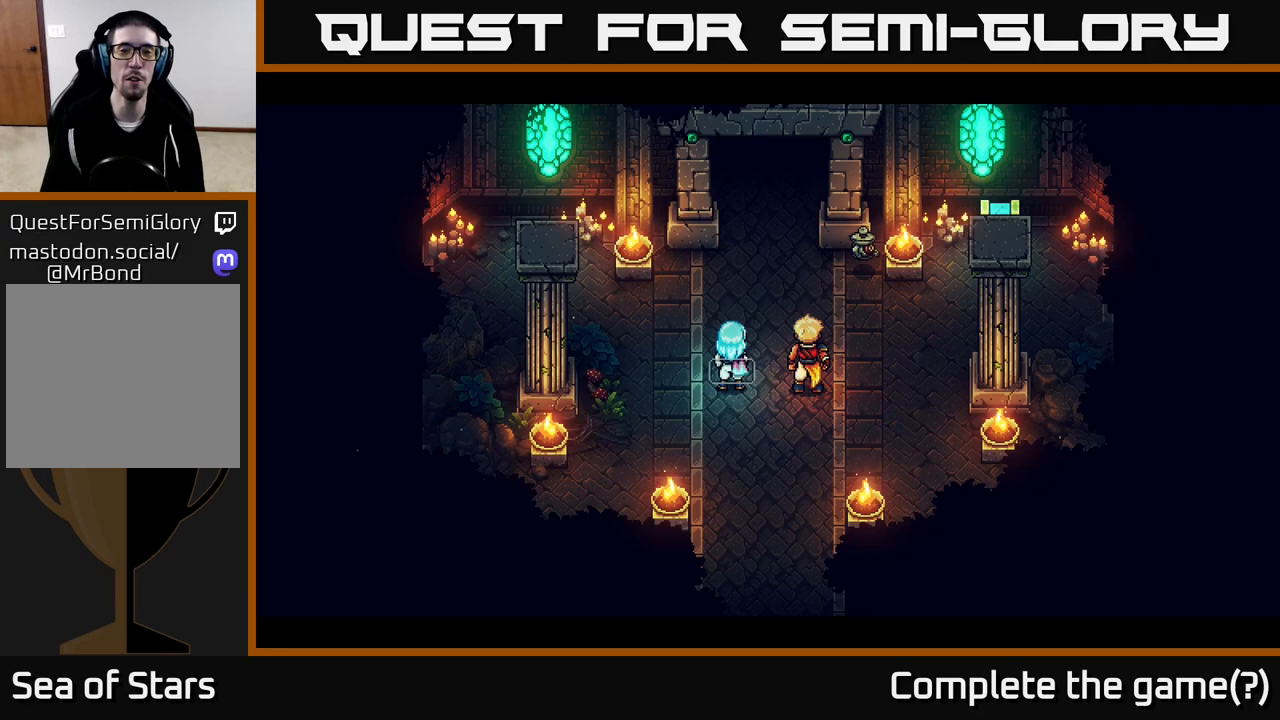
{"buttons": [], "left_stick": "center", "right_stick": "center", "events": []}
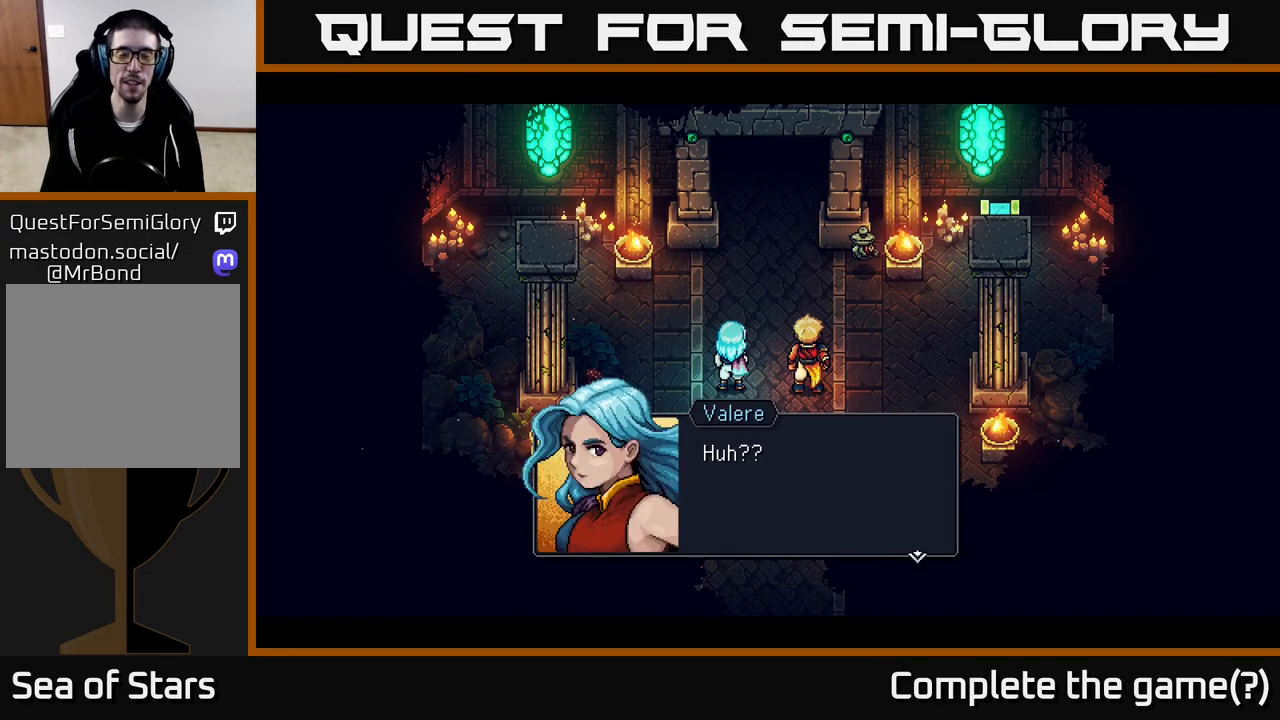
{"buttons": ["A"], "left_stick": "center", "right_stick": "center", "events": [[317, "A", "down"]]}
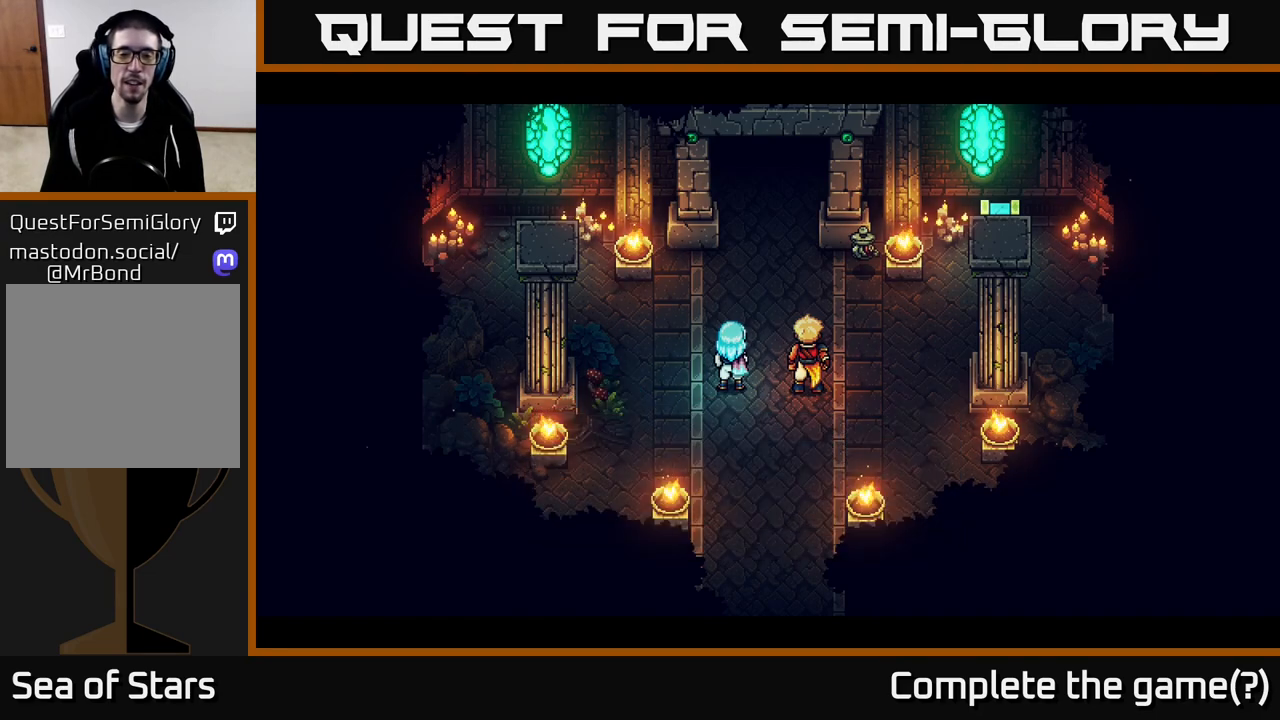
{"buttons": [], "left_stick": "center", "right_stick": "center", "events": [[50, "A", "up"]]}
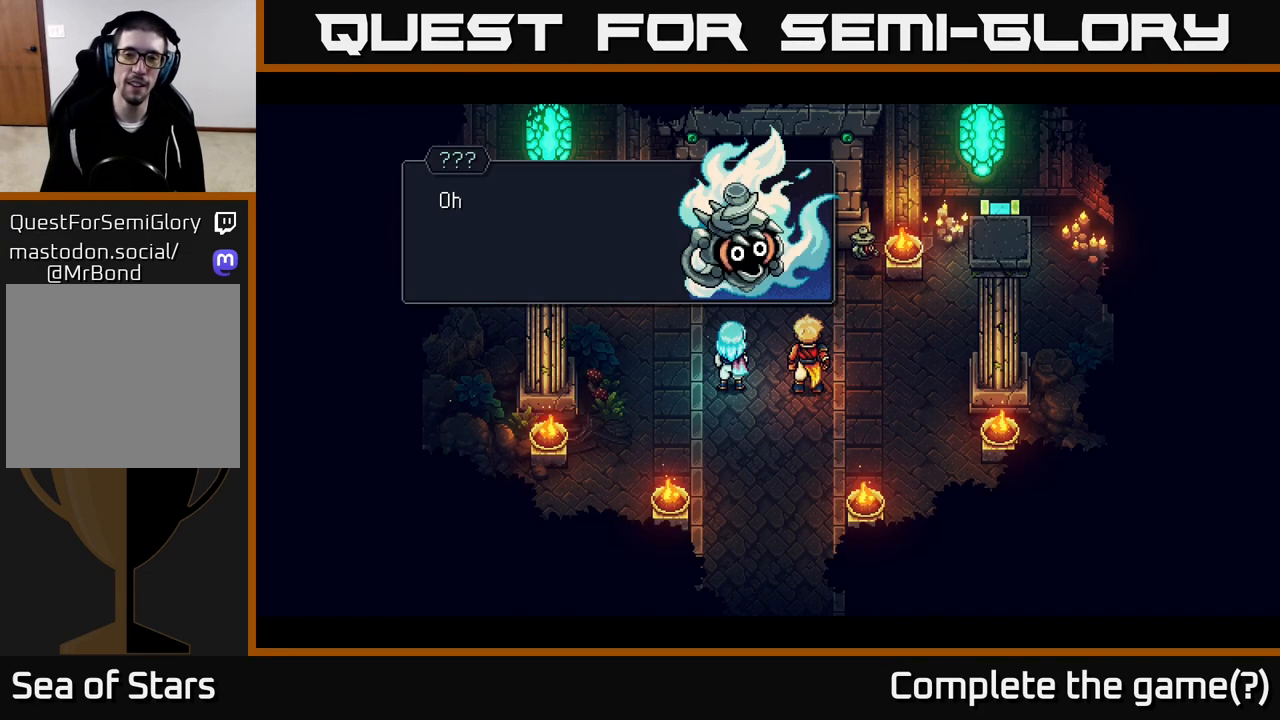
{"buttons": [], "left_stick": "center", "right_stick": "center", "events": []}
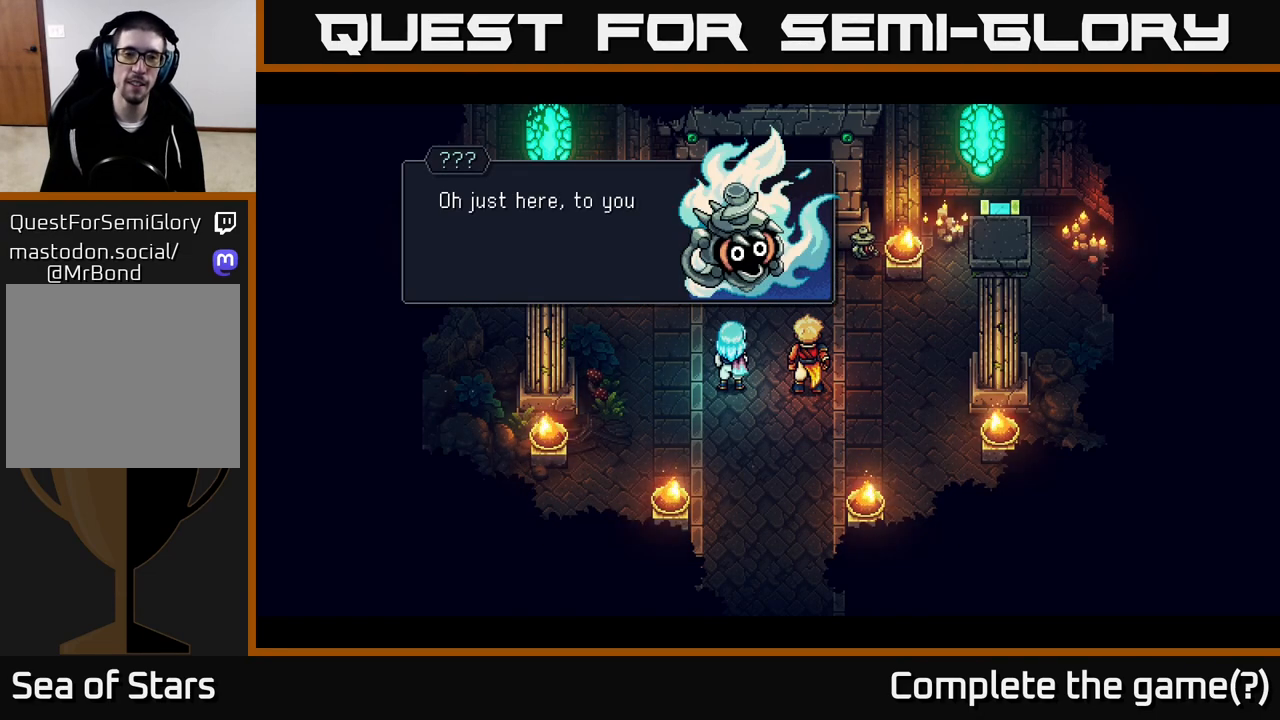
{"buttons": [], "left_stick": "center", "right_stick": "center", "events": []}
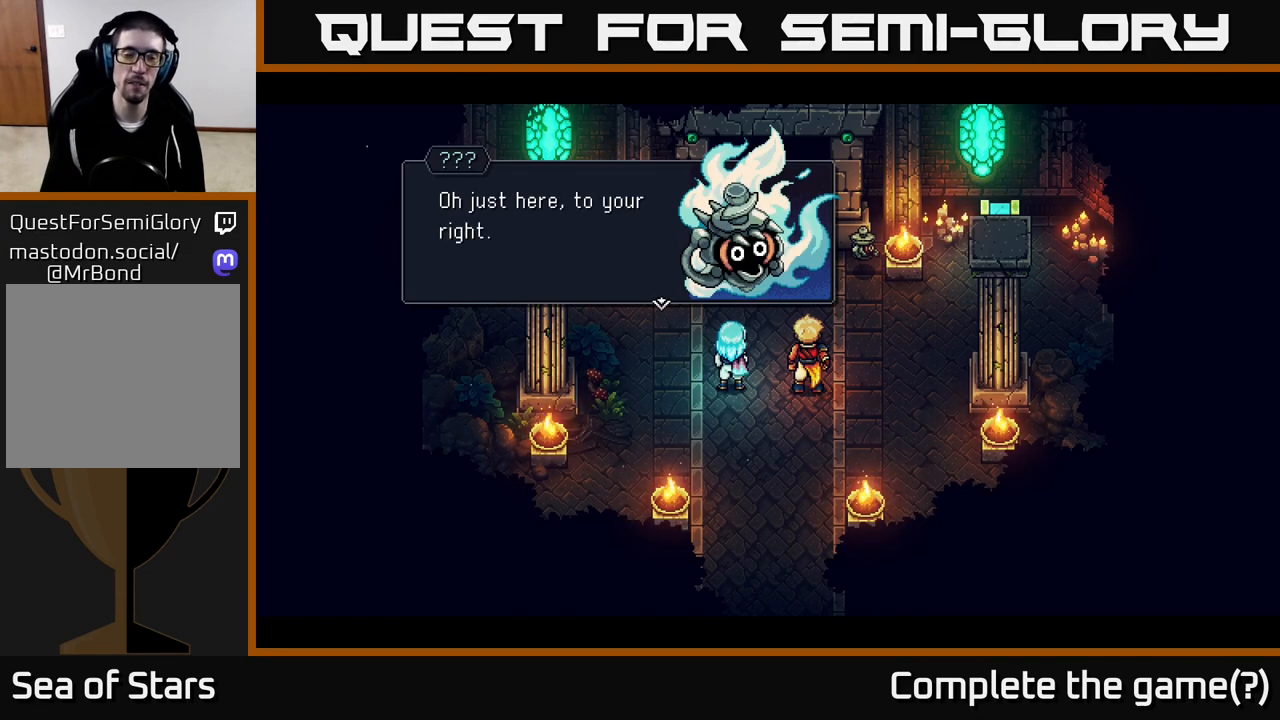
{"buttons": [], "left_stick": "center", "right_stick": "center", "events": []}
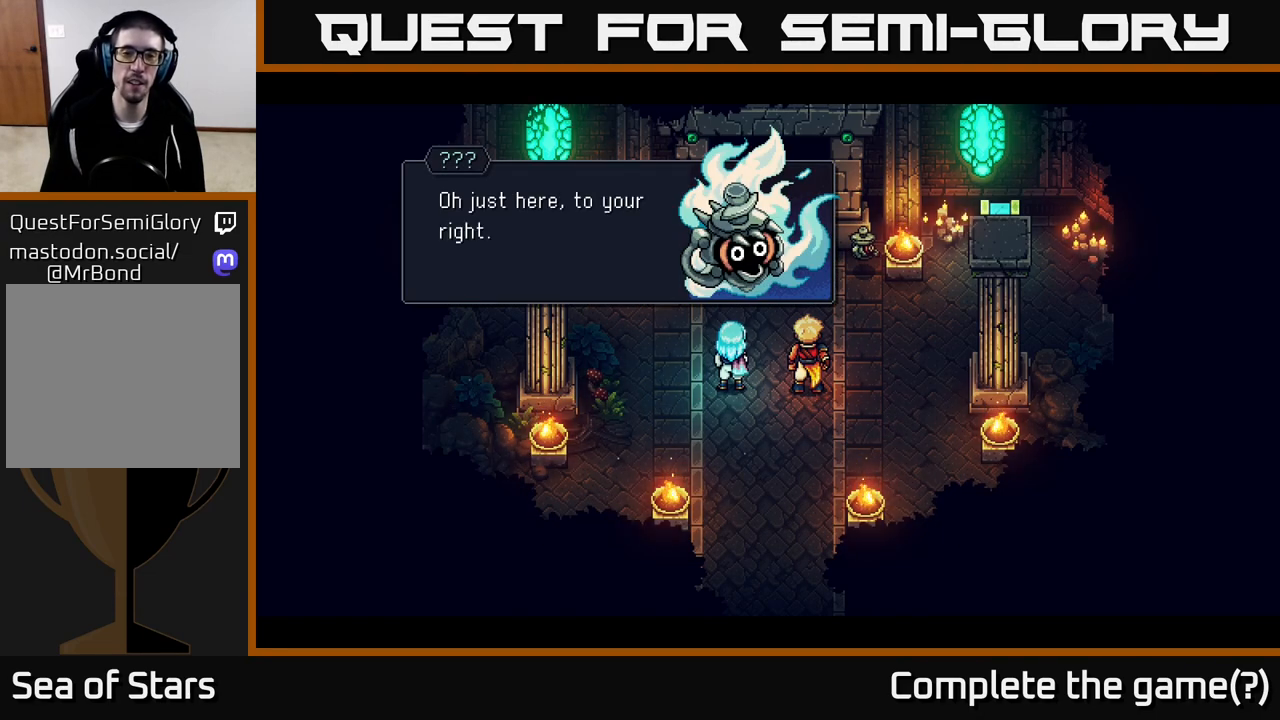
{"buttons": [], "left_stick": "center", "right_stick": "center", "events": []}
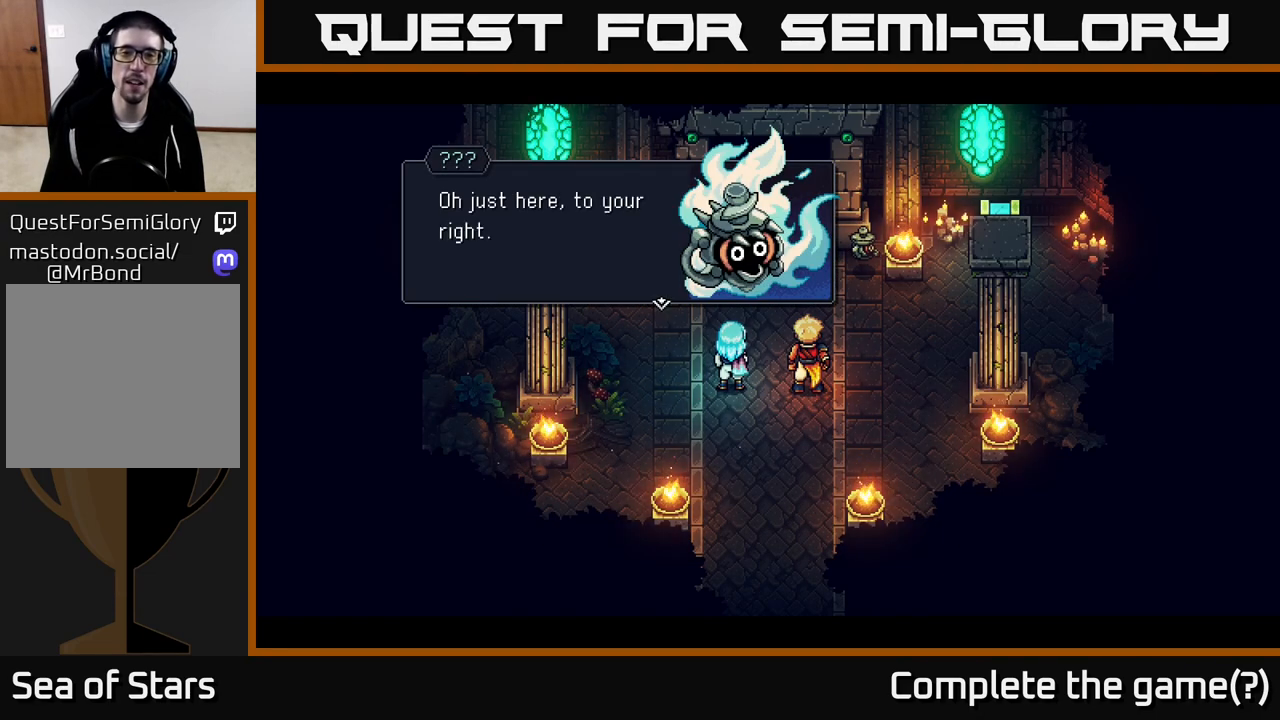
{"buttons": [], "left_stick": "center", "right_stick": "center", "events": []}
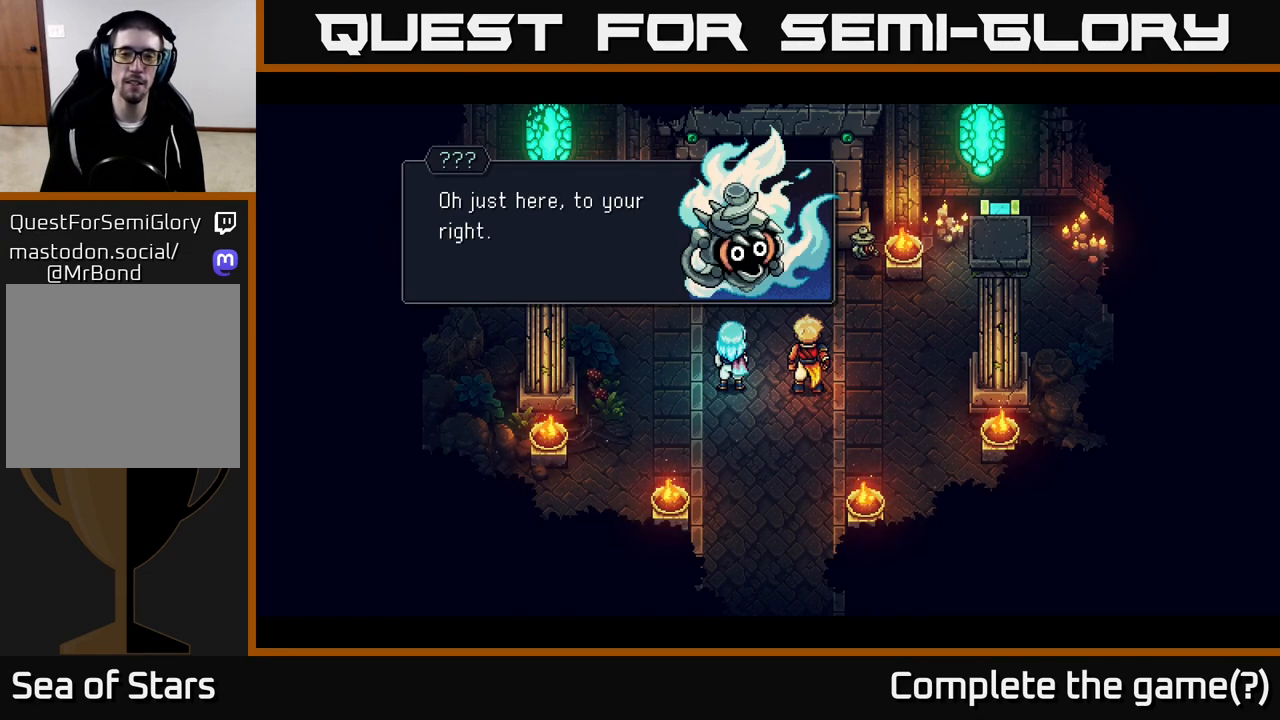
{"buttons": [], "left_stick": "center", "right_stick": "center", "events": []}
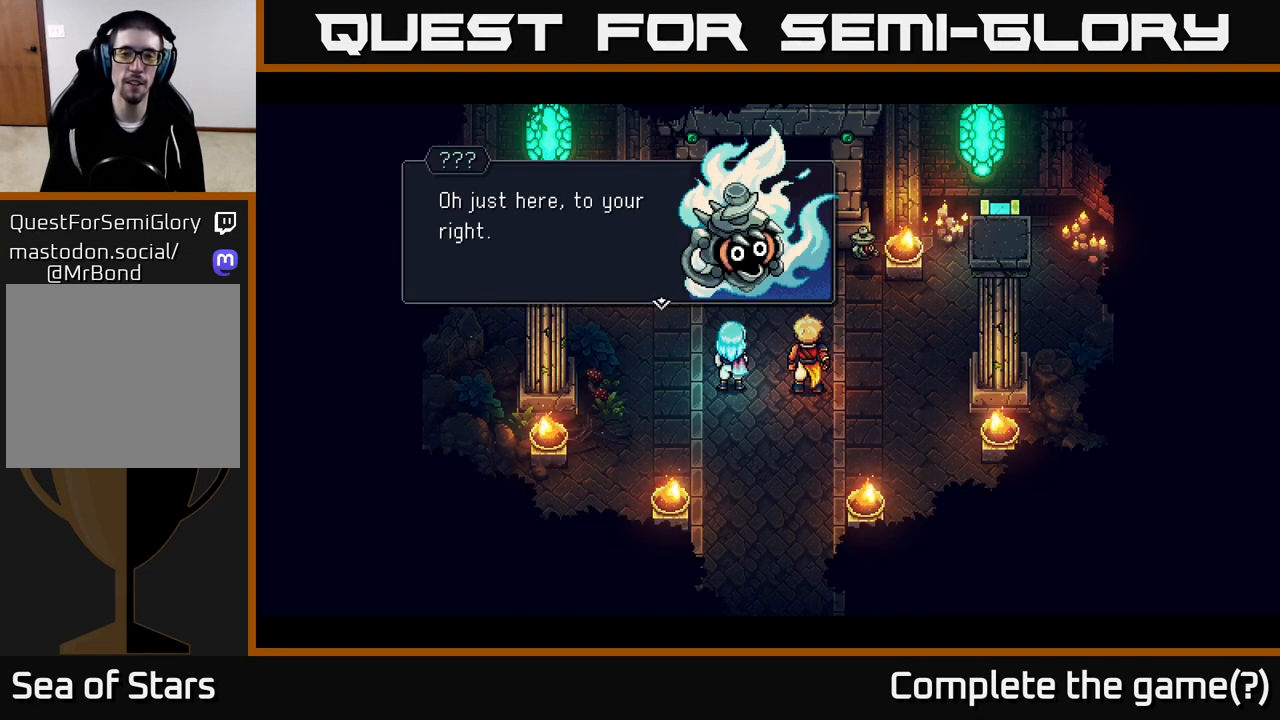
{"buttons": [], "left_stick": "center", "right_stick": "center", "events": []}
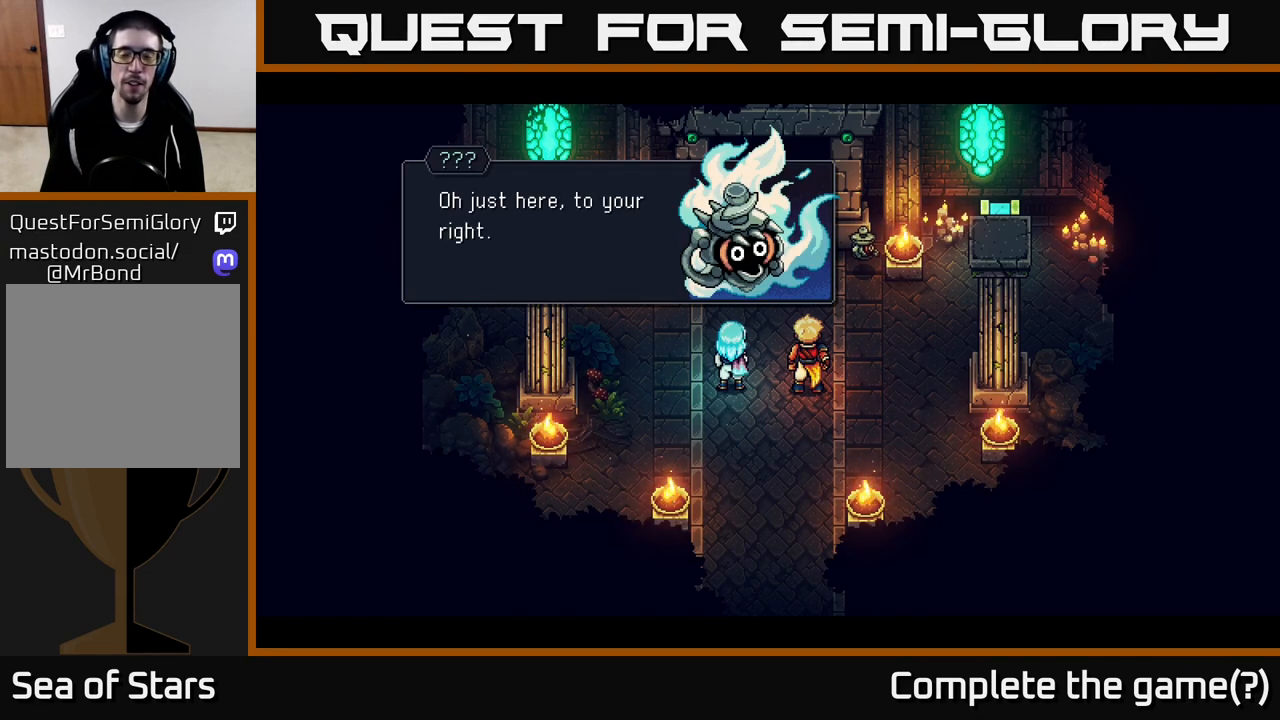
{"buttons": [], "left_stick": "center", "right_stick": "center", "events": []}
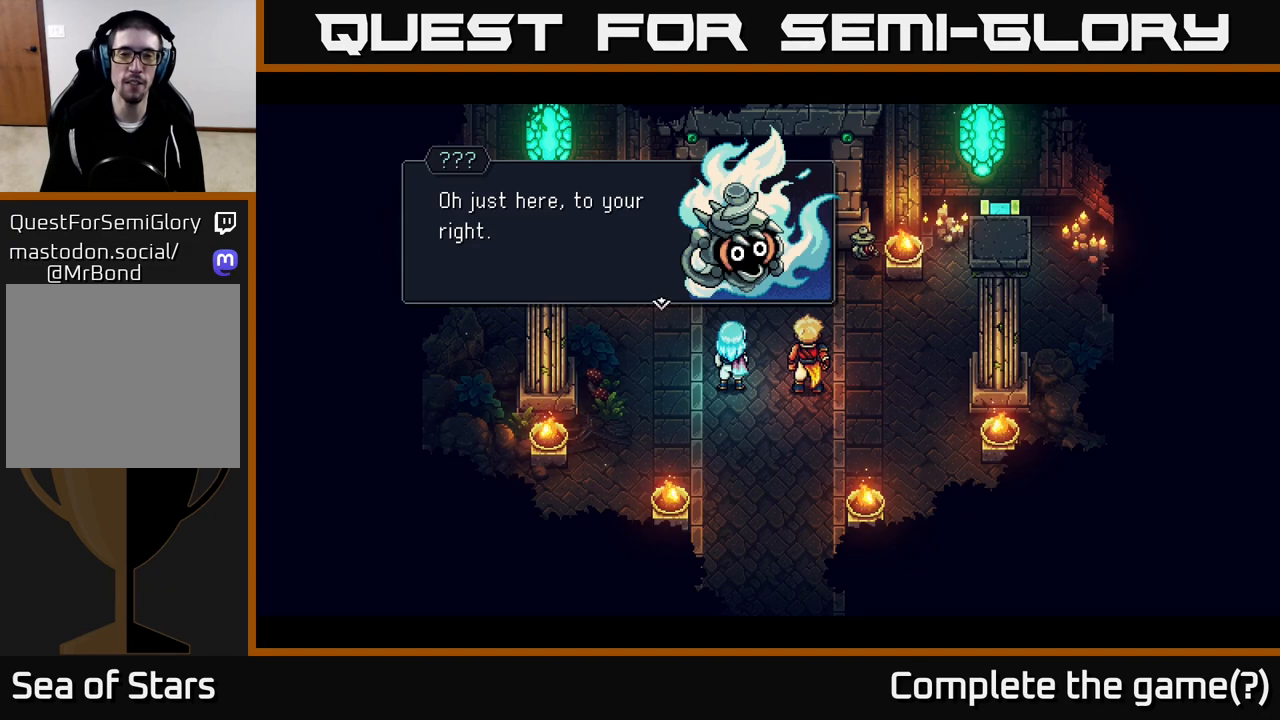
{"buttons": ["A"], "left_stick": "center", "right_stick": "center", "events": [[383, "A", "down"]]}
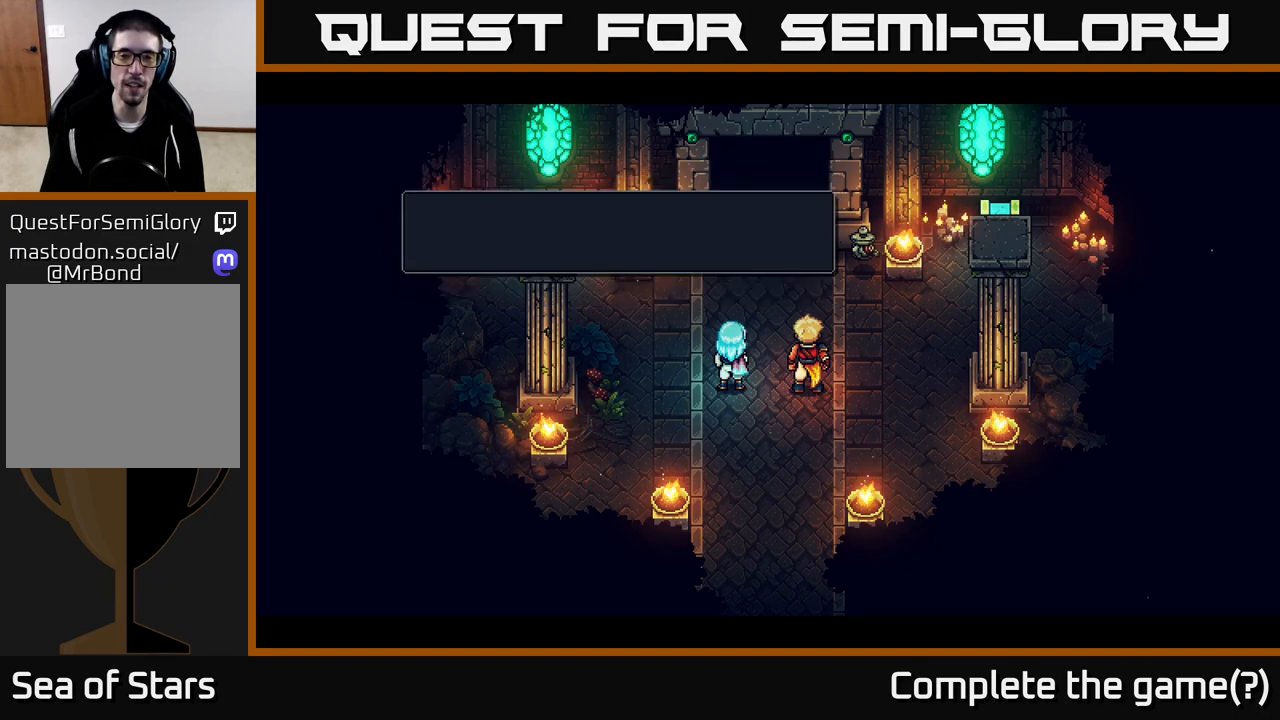
{"buttons": [], "left_stick": "center", "right_stick": "center", "events": [[67, "A", "up"]]}
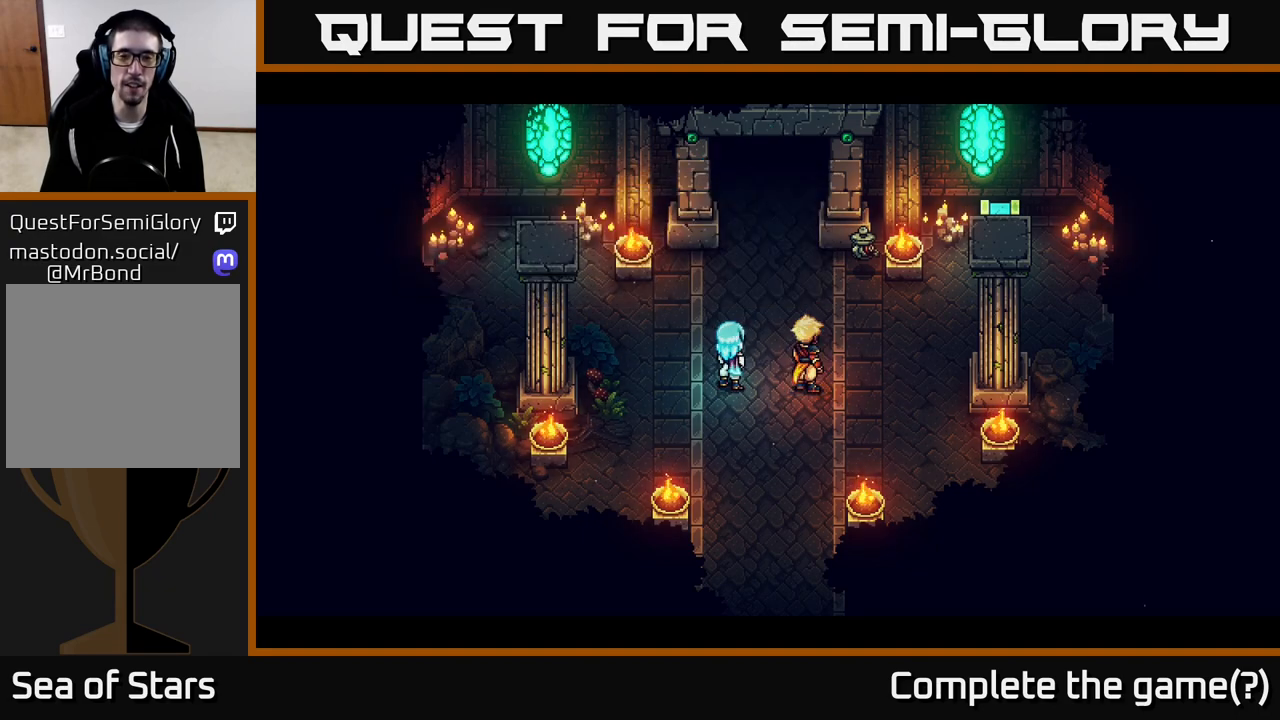
{"buttons": [], "left_stick": "center", "right_stick": "center", "events": []}
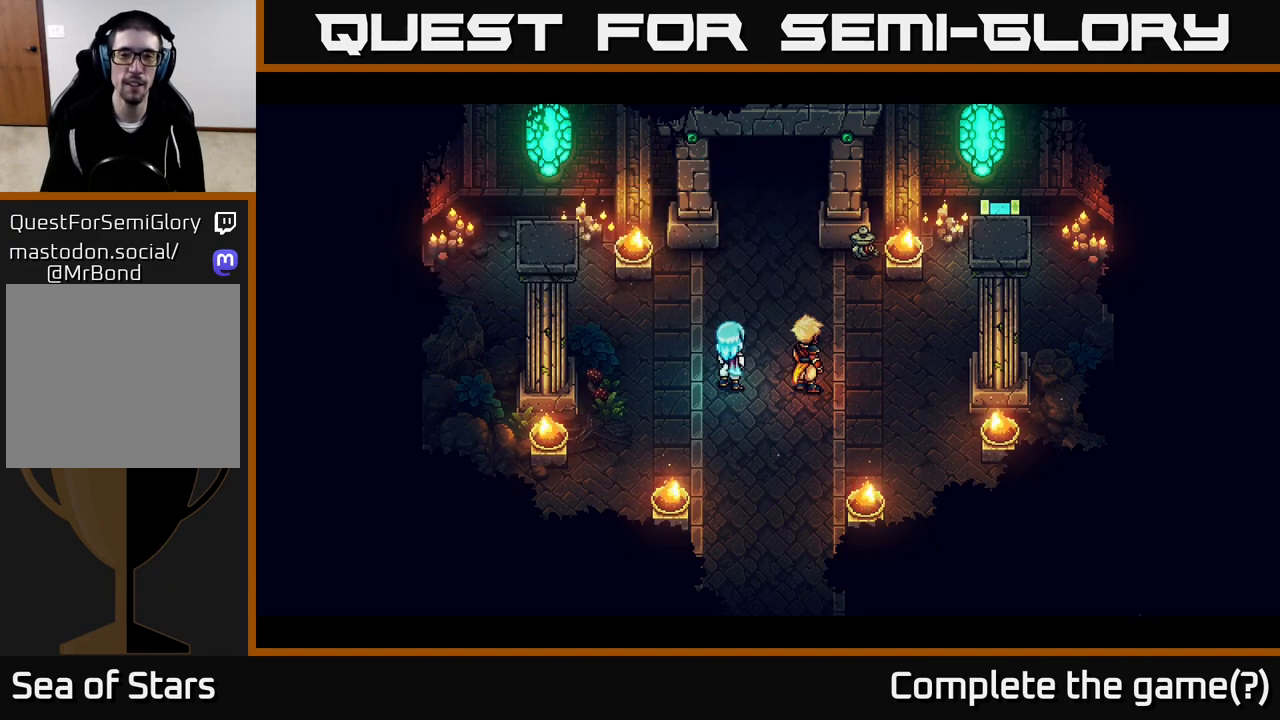
{"buttons": [], "left_stick": "center", "right_stick": "center", "events": []}
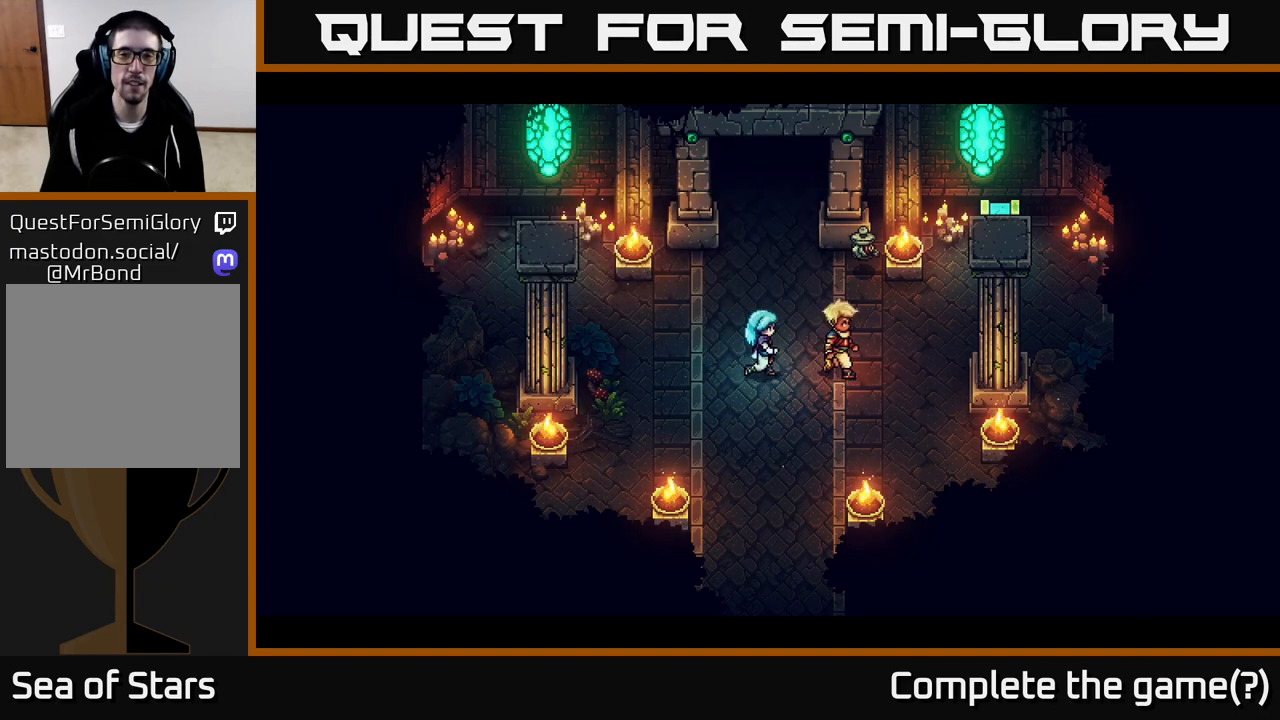
{"buttons": [], "left_stick": "center", "right_stick": "center", "events": []}
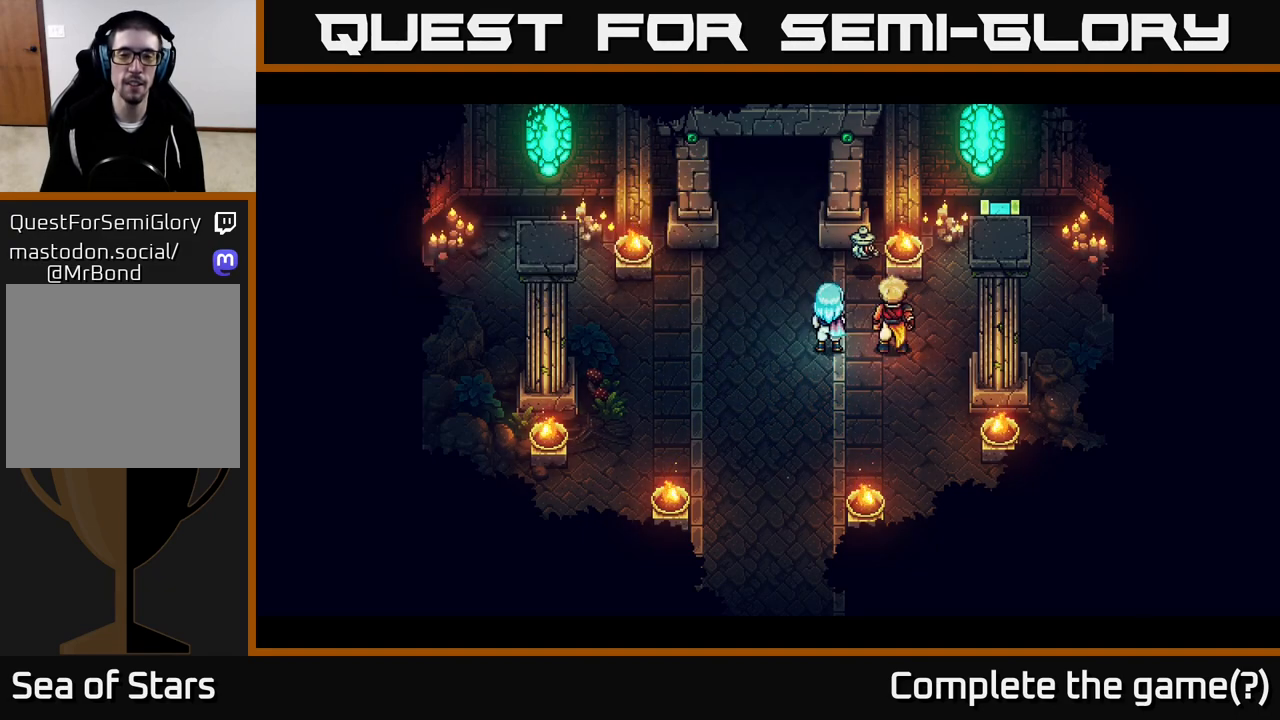
{"buttons": [], "left_stick": "center", "right_stick": "center", "events": []}
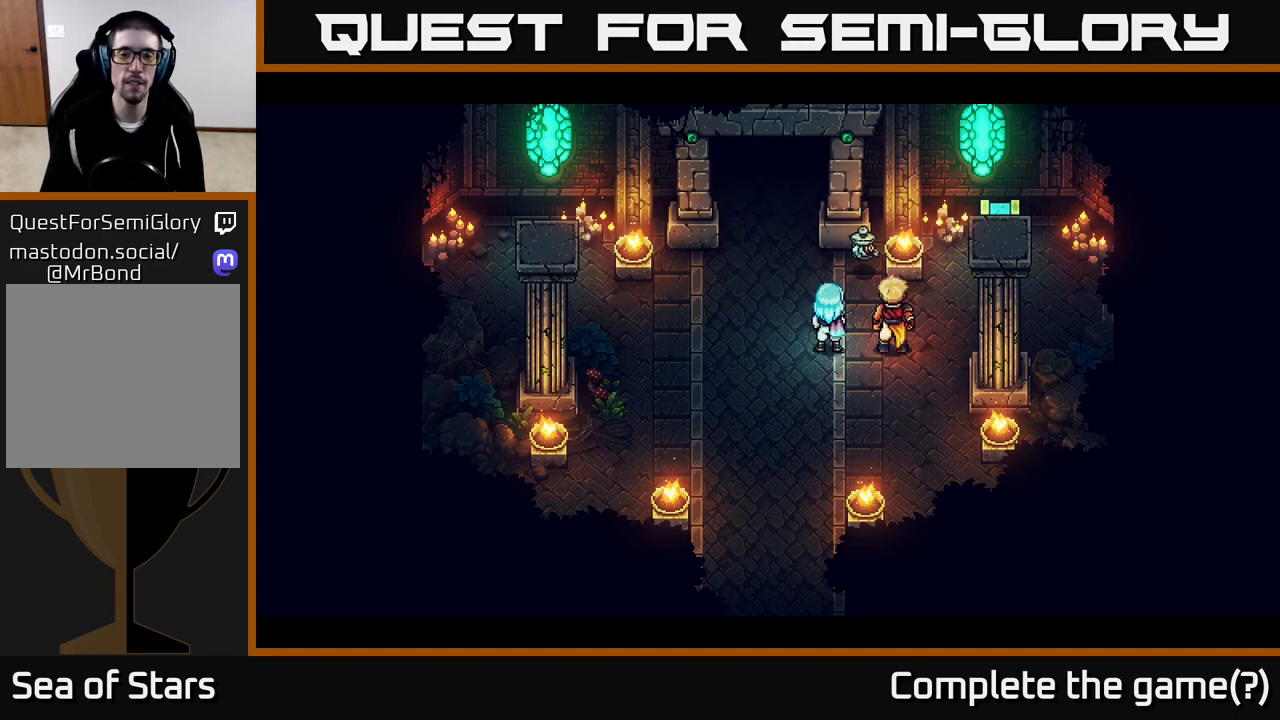
{"buttons": [], "left_stick": "center", "right_stick": "center", "events": []}